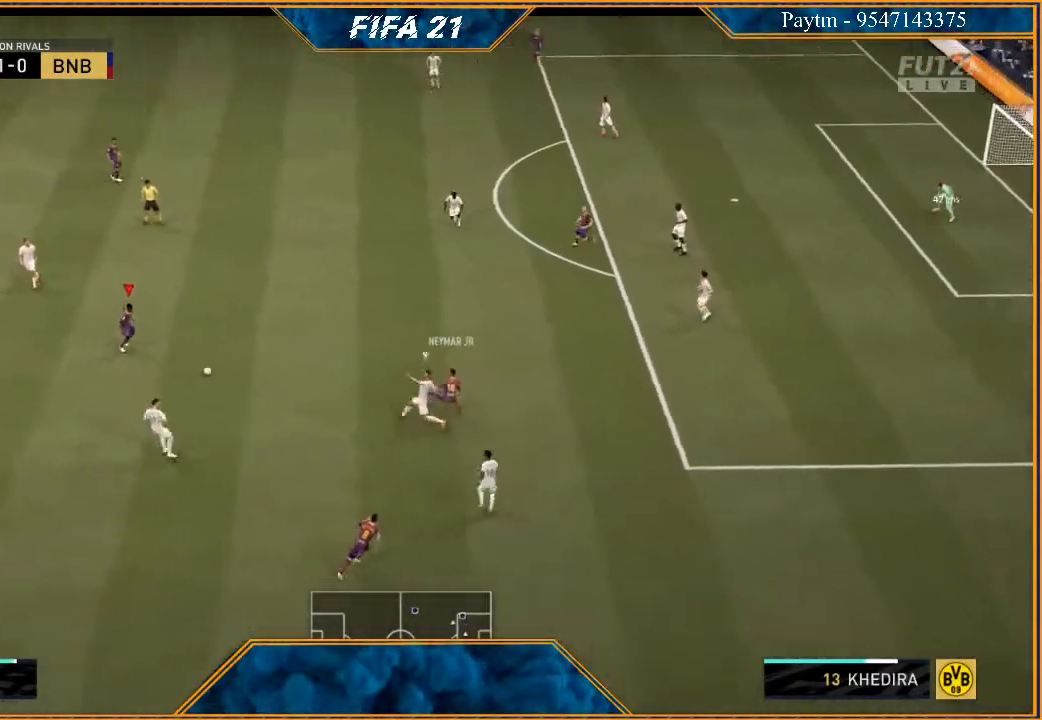
Gameplay with a controller (Xbox layout); each line is a JSON object with the inputs held at the frame after it. "events" lists button and stick changes between this image and that frame as [ms after this image, input, new state], when the widget could be followed in between.
{"buttons": [], "left_stick": "down", "right_stick": "center", "events": [[133, "R2", "down"], [300, "left_stick", "center"], [400, "left_stick", "down"], [433, "R2", "up"]]}
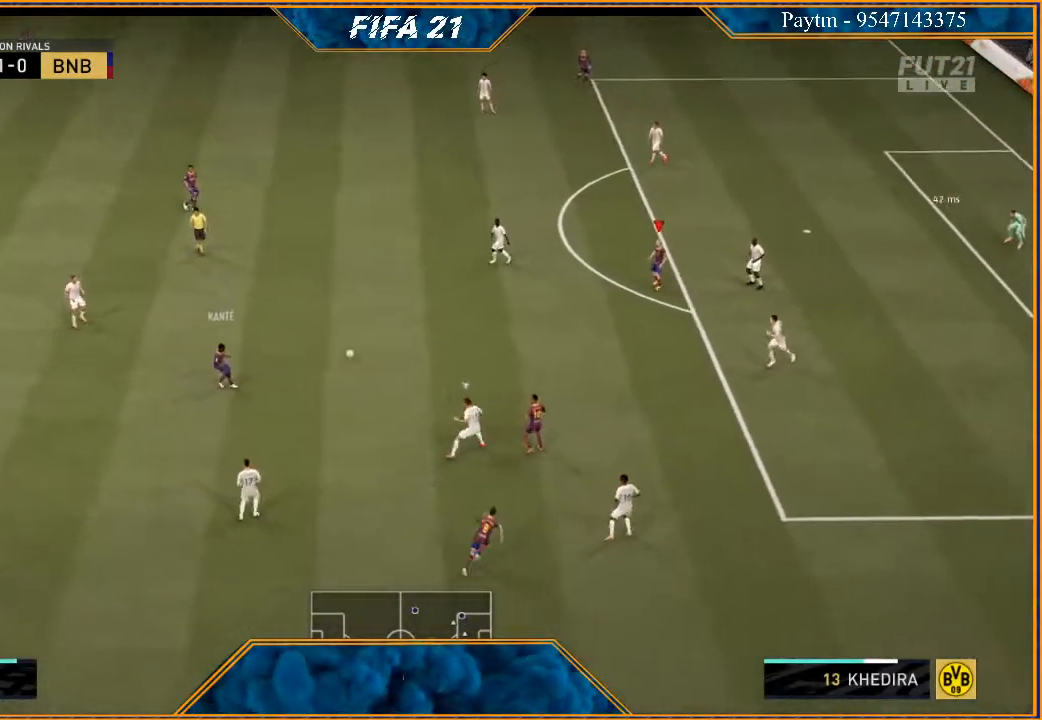
{"buttons": [], "left_stick": "down", "right_stick": "center", "events": []}
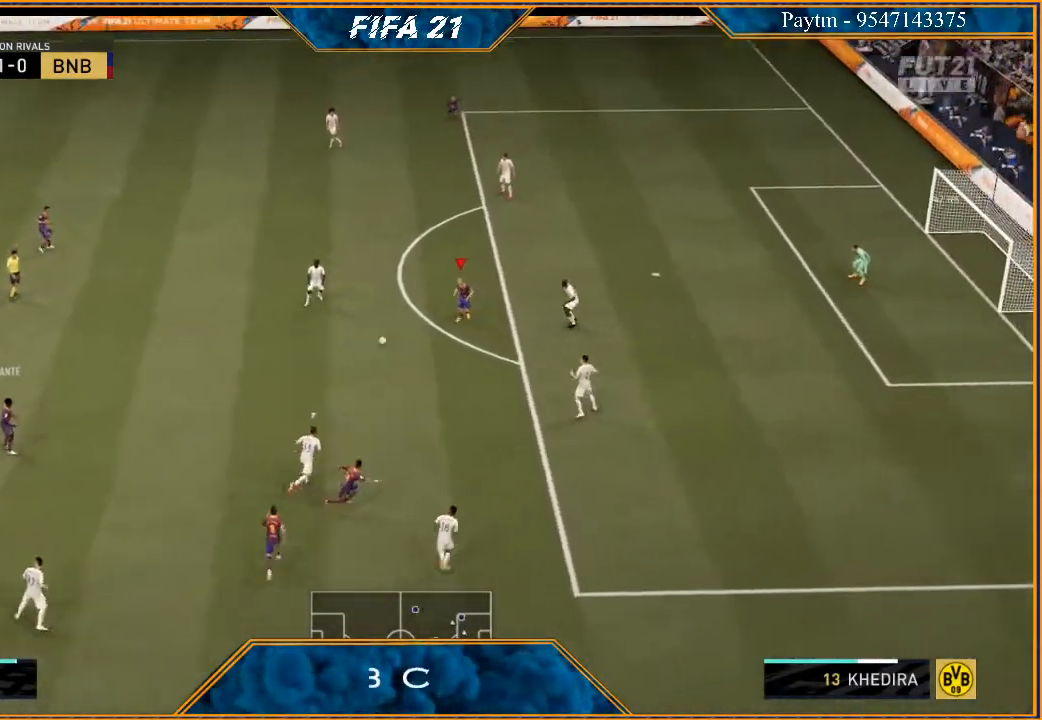
{"buttons": ["L1", "R1"], "left_stick": "up", "right_stick": "center", "events": [[200, "left_stick", "center"], [300, "L1", "down"], [300, "R1", "down"], [333, "left_stick", "up"]]}
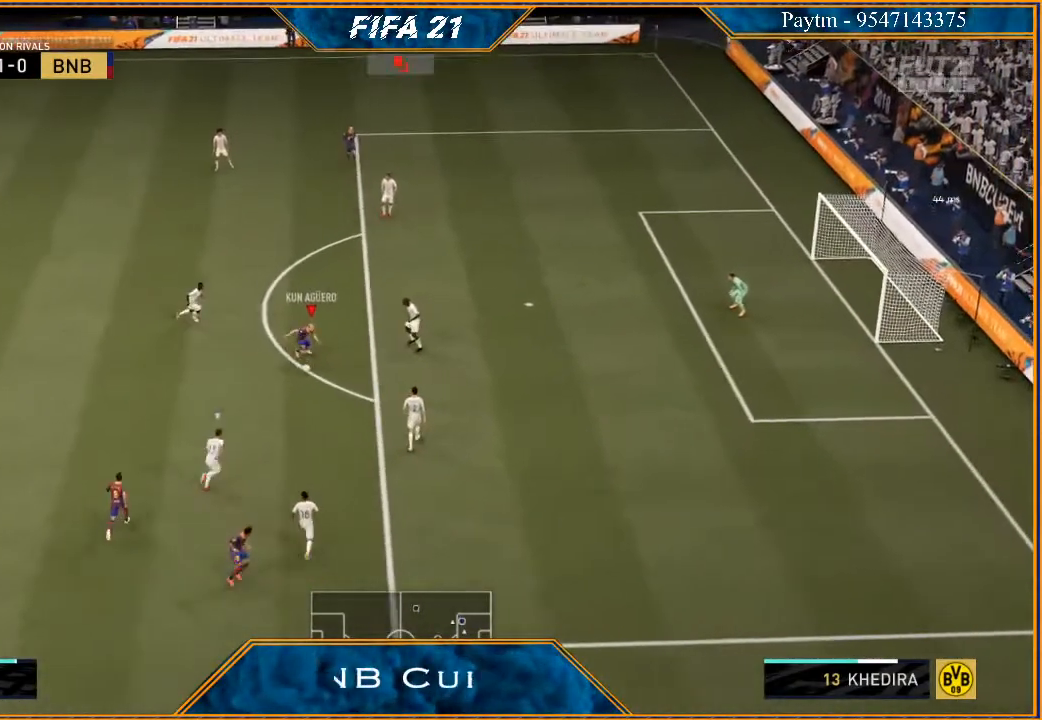
{"buttons": ["R2"], "left_stick": "up-right", "right_stick": "center"}
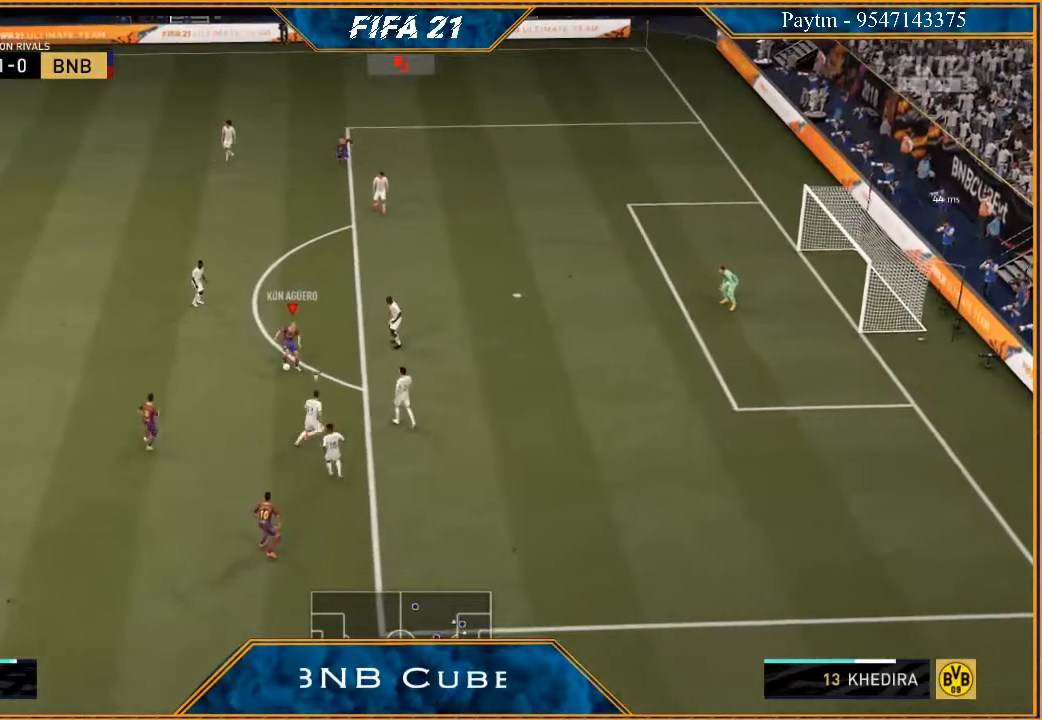
{"buttons": ["R2"], "left_stick": "up-right", "right_stick": "center", "events": []}
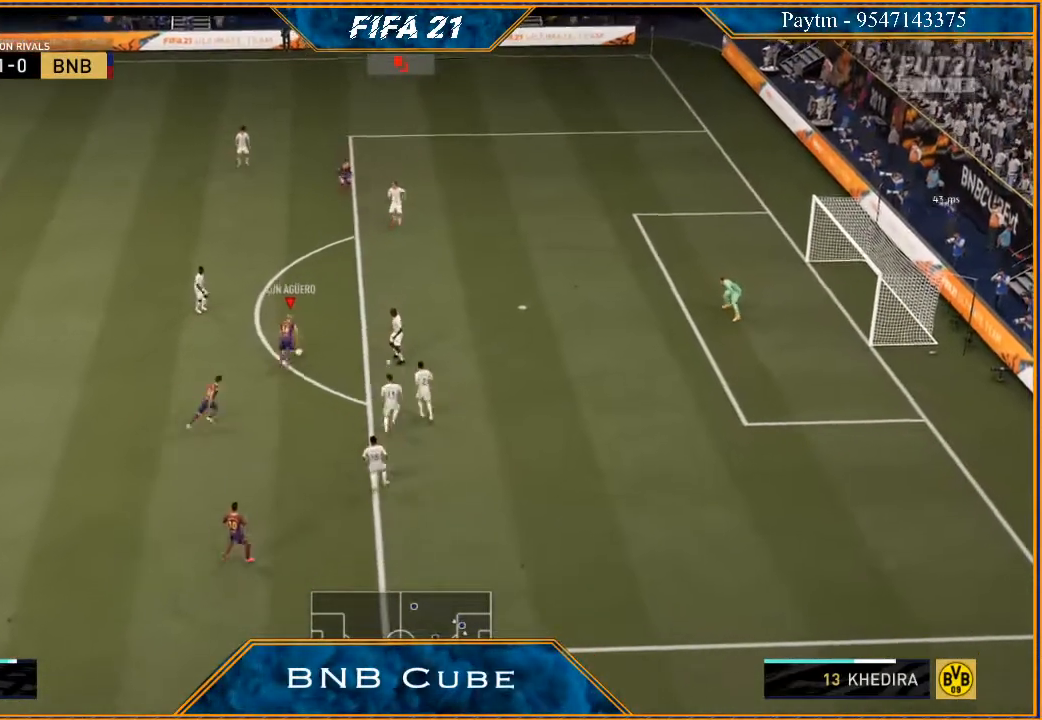
{"buttons": ["R2"], "left_stick": "up-right", "right_stick": "center", "events": []}
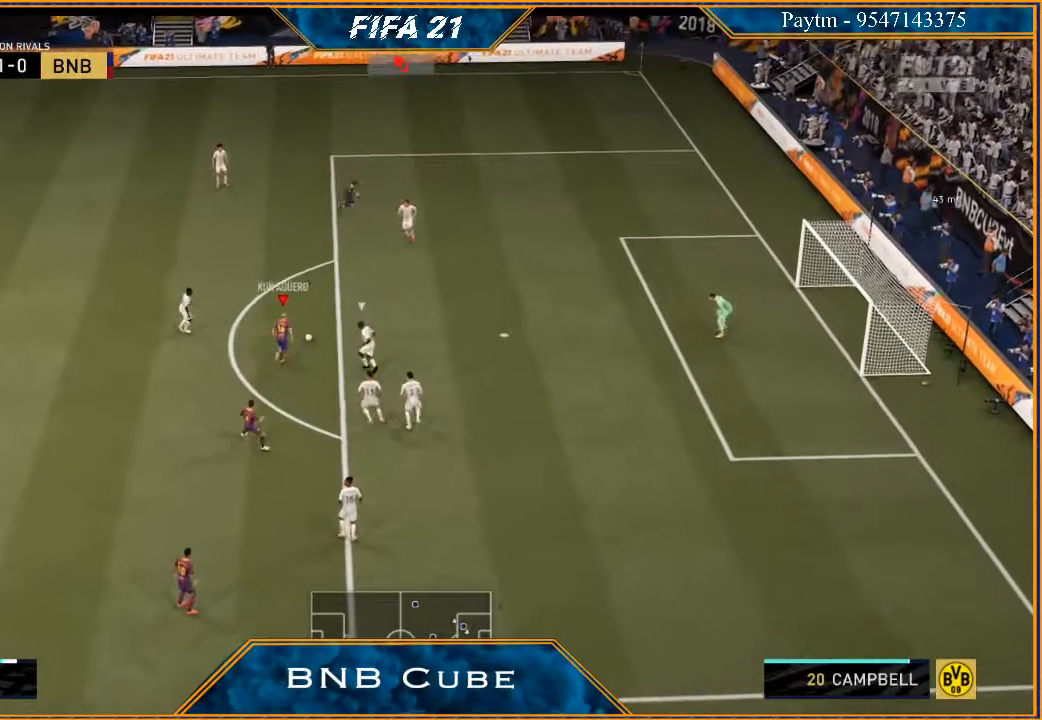
{"buttons": [], "left_stick": "center", "right_stick": "center", "events": [[133, "X", "down"], [233, "R2", "up"], [233, "X", "up"], [267, "left_stick", "center"], [300, "A", "down"], [333, "A", "up"]]}
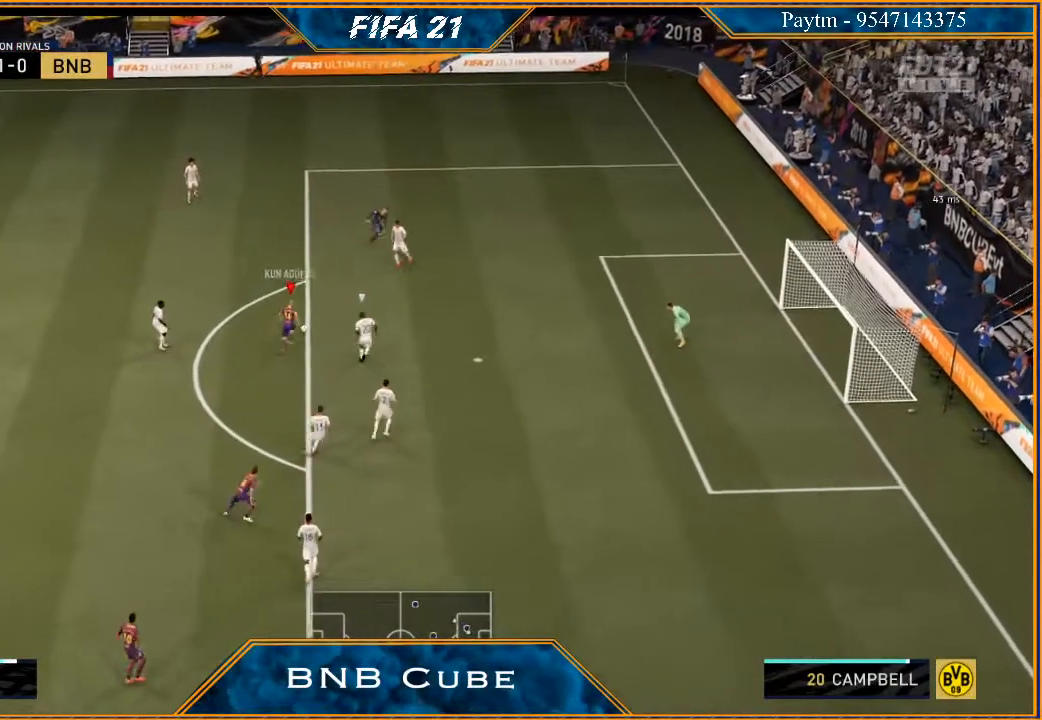
{"buttons": [], "left_stick": "down-right", "right_stick": "center", "events": [[233, "left_stick", "down-right"]]}
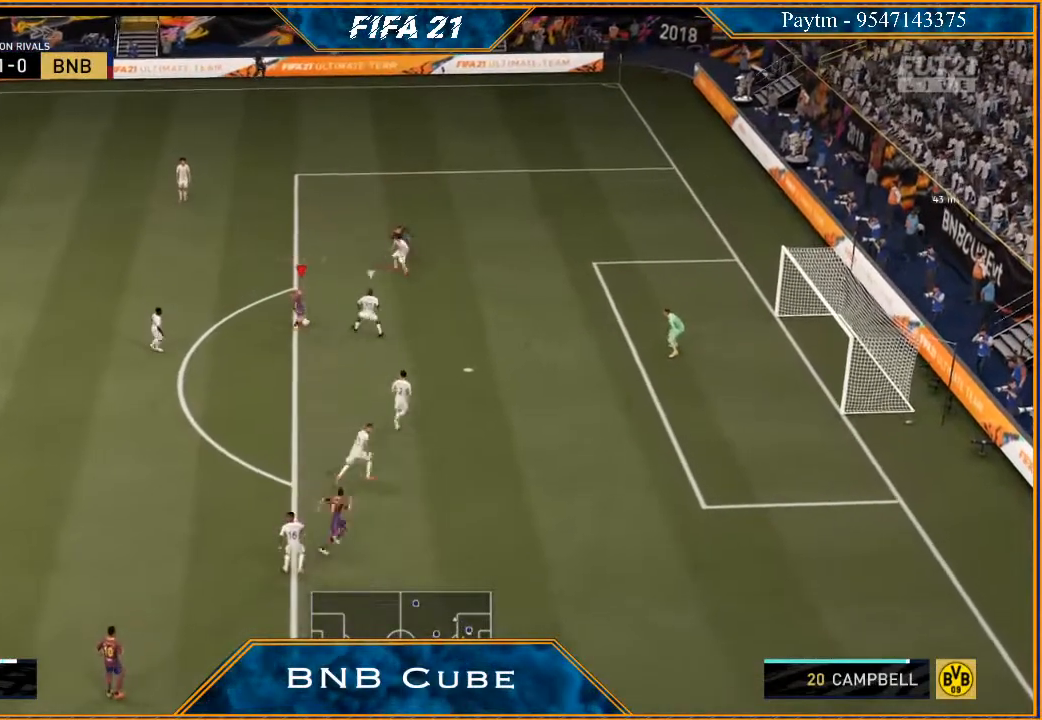
{"buttons": [], "left_stick": "down-right", "right_stick": "center", "events": [[67, "right_stick", "left"], [133, "right_stick", "down"], [233, "right_stick", "right"], [300, "right_stick", "center"]]}
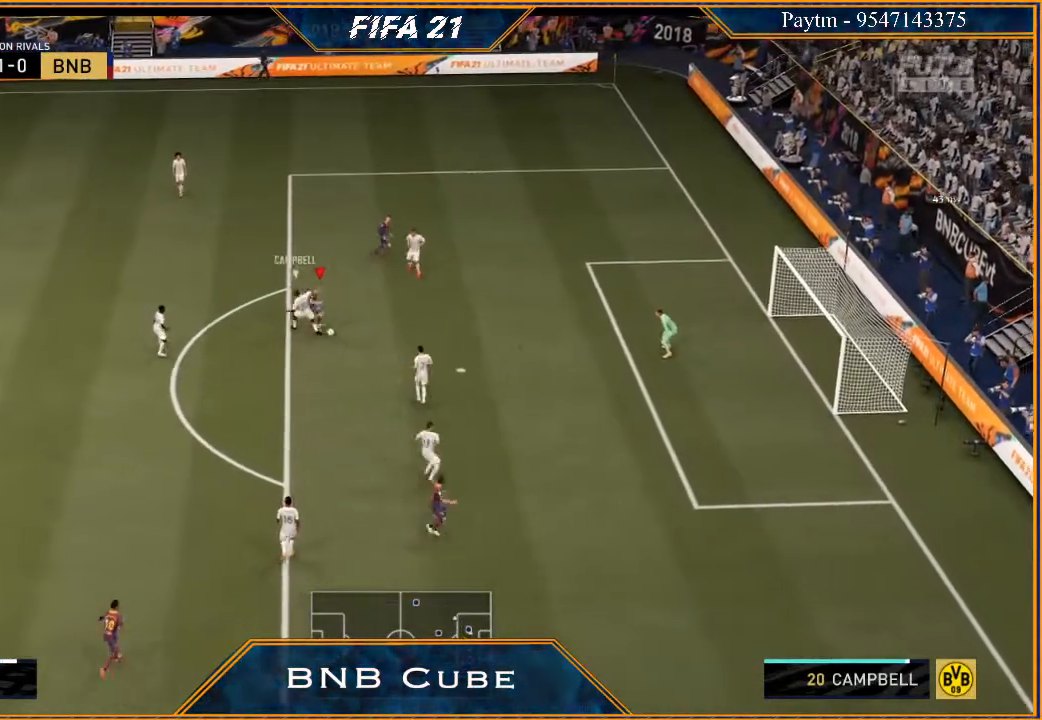
{"buttons": ["B"], "left_stick": "down-right", "right_stick": "center", "events": [[467, "B", "down"]]}
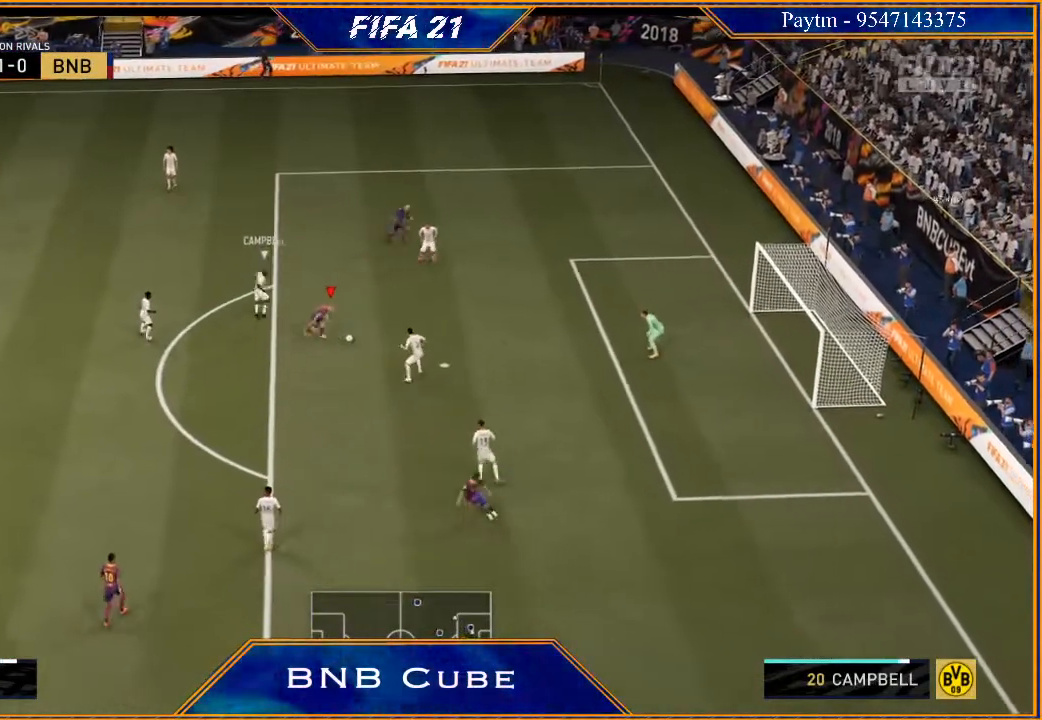
{"buttons": ["R2"], "left_stick": "down", "right_stick": "center", "events": [[167, "B", "up"], [167, "left_stick", "down"], [200, "R2", "down"]]}
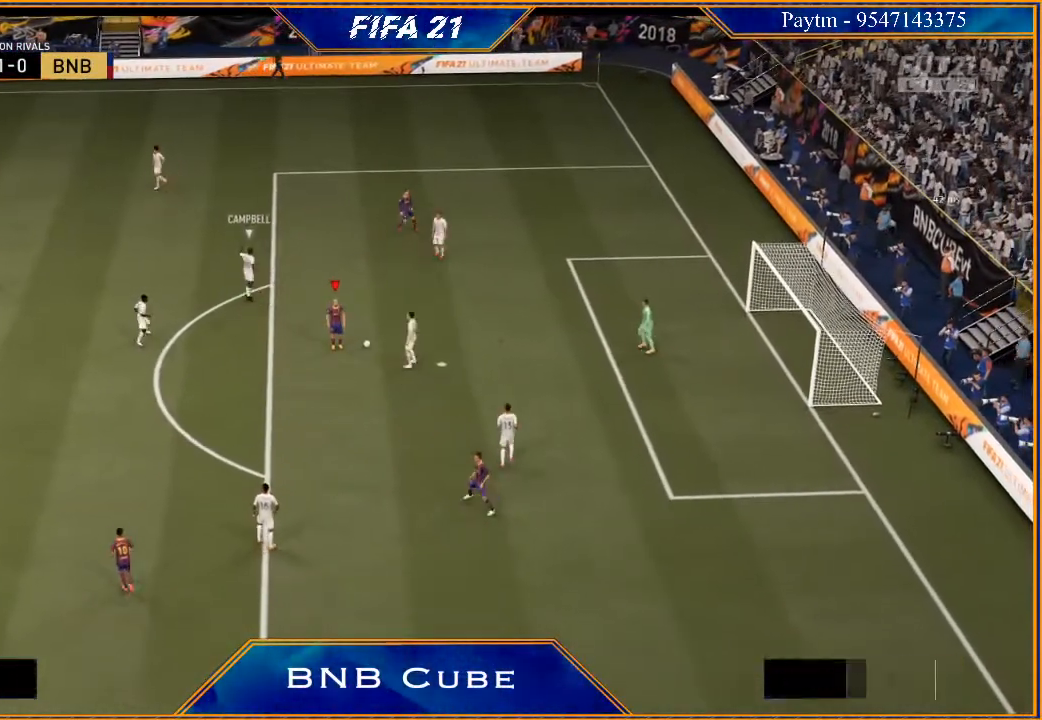
{"buttons": [], "left_stick": "center", "right_stick": "center", "events": [[167, "R2", "up"], [200, "left_stick", "center"], [333, "L1", "down"], [333, "R1", "down"], [367, "A", "down"], [467, "A", "up"], [500, "L1", "up"], [500, "R1", "up"]]}
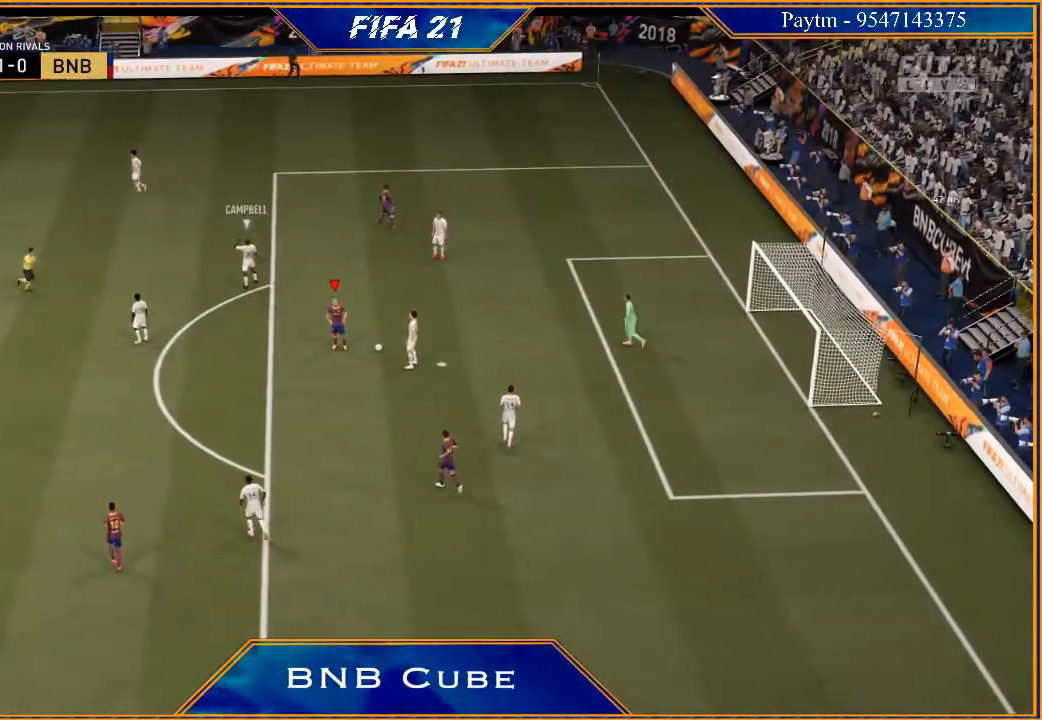
{"buttons": [], "left_stick": "center", "right_stick": "center", "events": []}
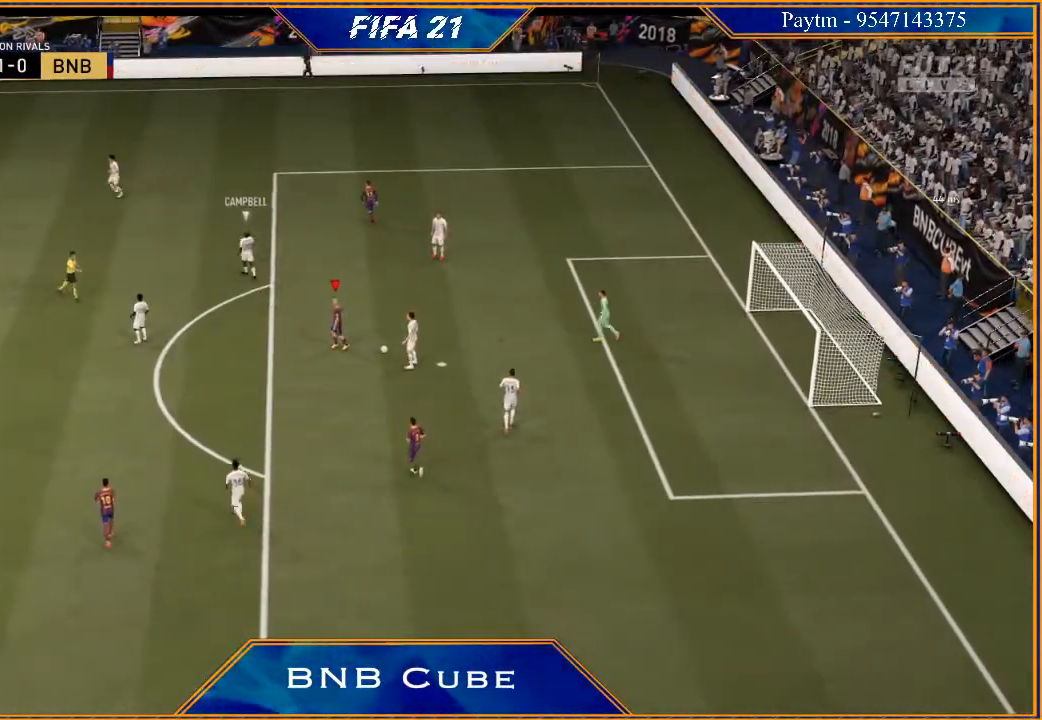
{"buttons": [], "left_stick": "center", "right_stick": "center", "events": [[167, "L1", "down"], [200, "A", "down"], [200, "R1", "down"], [300, "A", "up"], [300, "L1", "up"], [300, "R1", "up"]]}
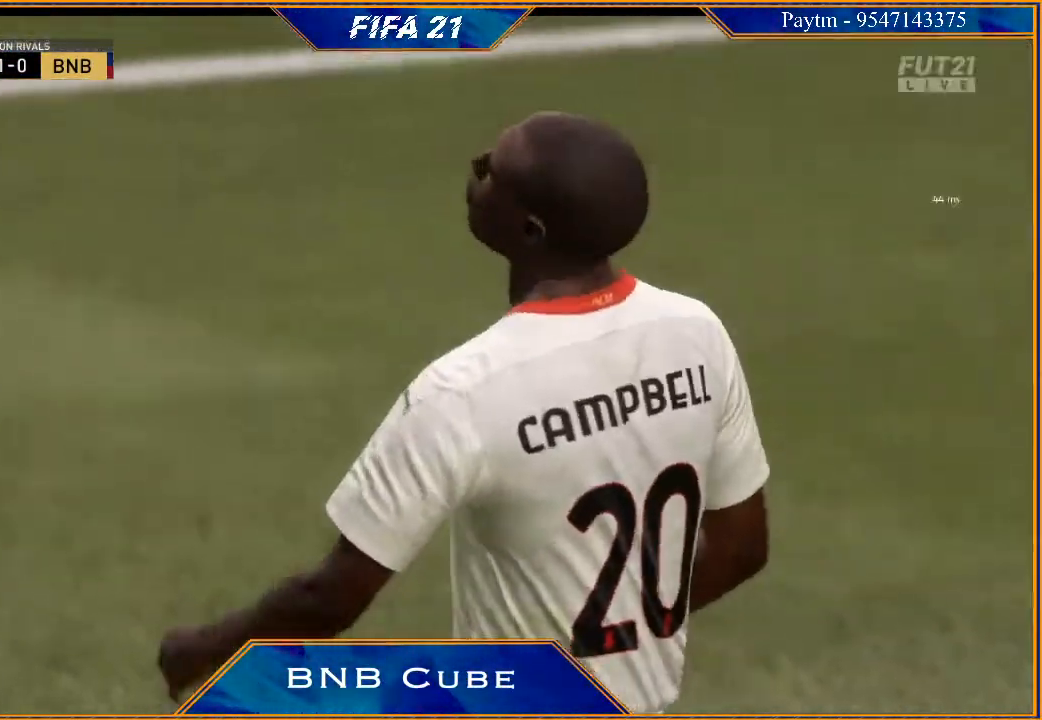
{"buttons": [], "left_stick": "center", "right_stick": "center", "events": [[100, "A", "down"], [100, "L1", "down"], [100, "R1", "down"], [167, "A", "up"], [167, "R1", "up"], [233, "A", "down"], [233, "L1", "up"], [267, "R1", "down"], [300, "A", "up"], [300, "R1", "up"], [333, "L1", "down"], [400, "A", "down"], [400, "R1", "down"], [433, "A", "up"], [433, "L1", "up"], [433, "R1", "up"]]}
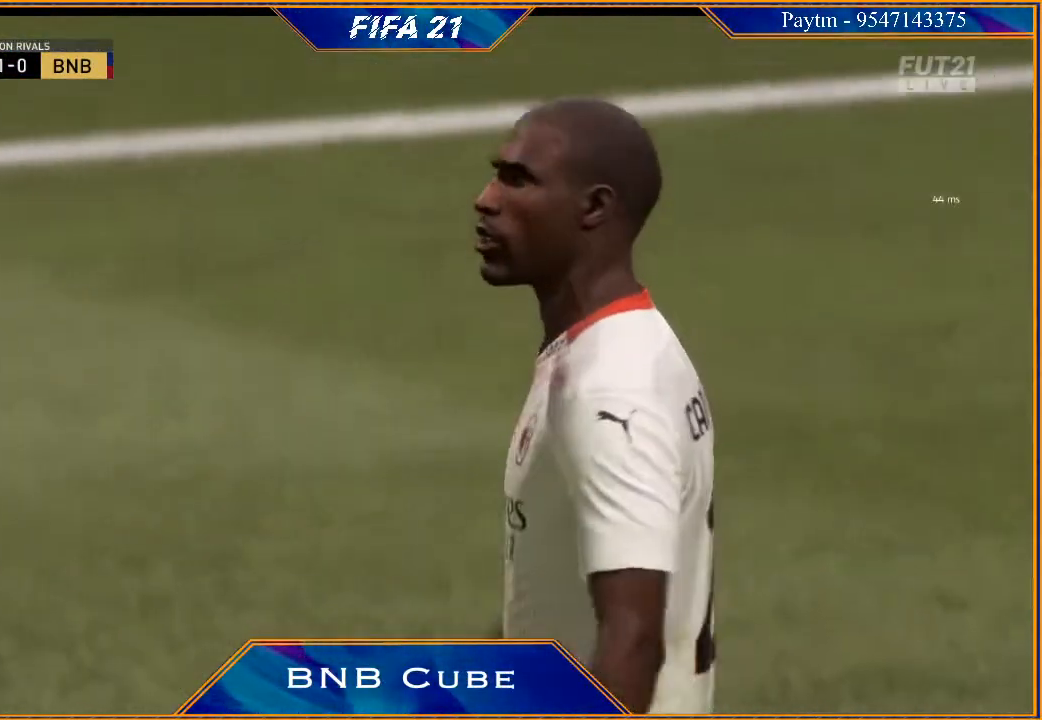
{"buttons": ["A"], "left_stick": "center", "right_stick": "center", "events": [[33, "A", "down"], [33, "R1", "down"], [100, "A", "up"], [133, "R1", "up"], [167, "A", "down"], [200, "R1", "down"], [267, "A", "up"], [300, "L1", "down"], [300, "R1", "up"], [333, "A", "down"], [400, "A", "up"], [433, "L1", "up"], [500, "A", "down"]]}
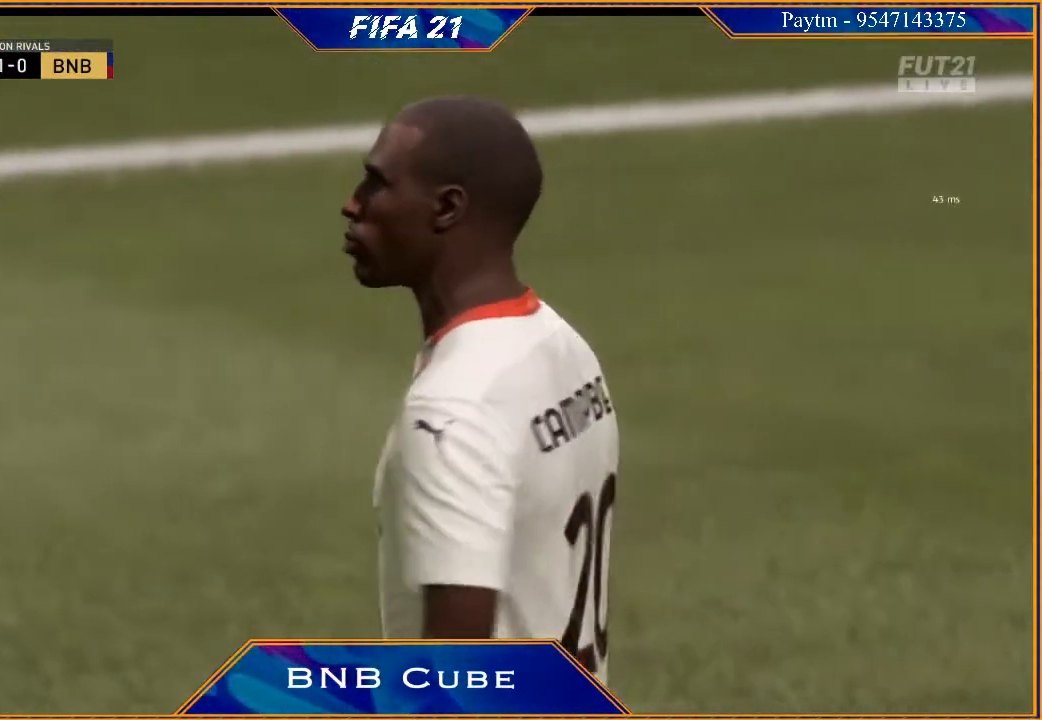
{"buttons": [], "left_stick": "center", "right_stick": "center", "events": [[33, "A", "up"], [100, "R1", "down"], [133, "A", "down"], [200, "A", "up"], [233, "R1", "up"], [267, "A", "down"], [333, "A", "up"], [433, "A", "down"], [467, "A", "up"]]}
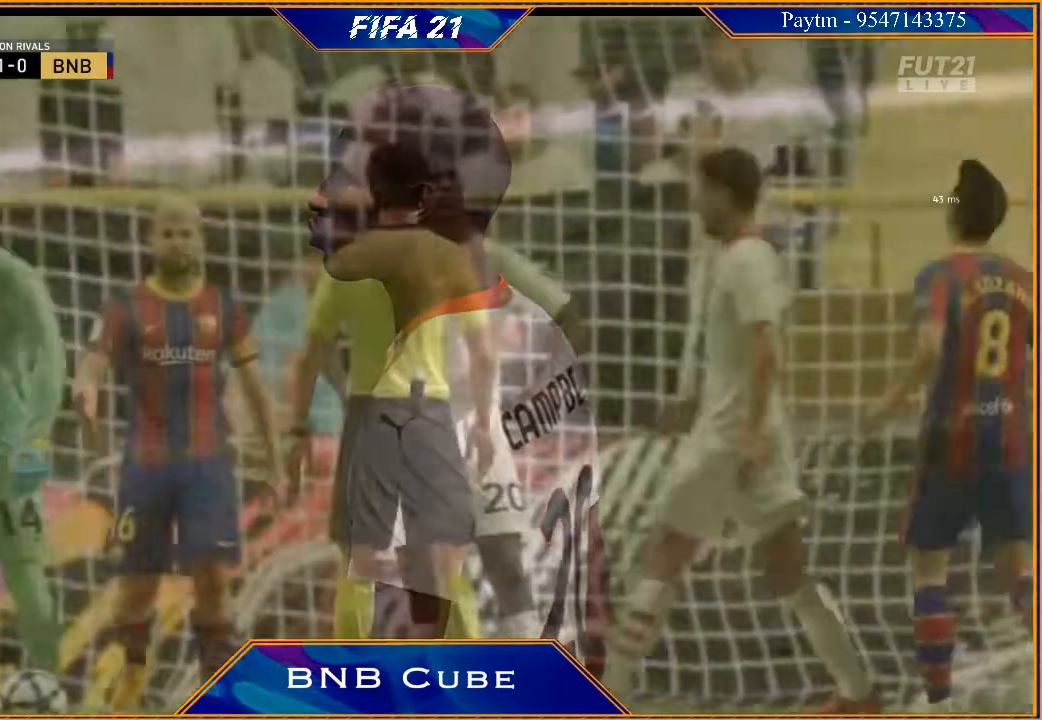
{"buttons": [], "left_stick": "center", "right_stick": "center", "events": [[67, "A", "down"], [133, "A", "up"]]}
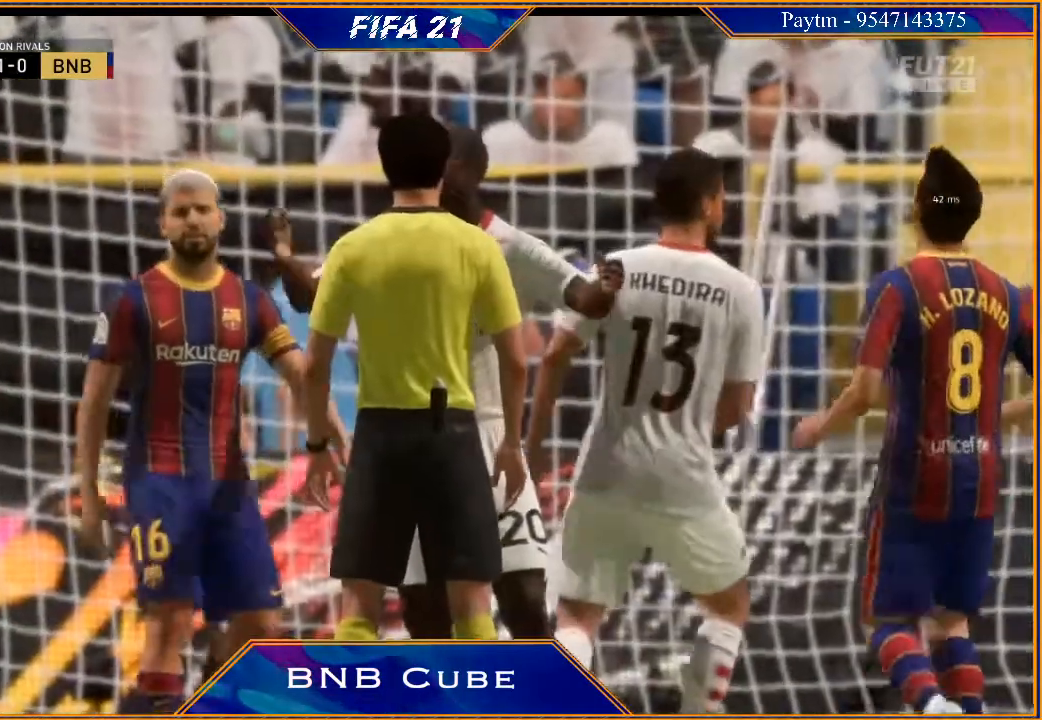
{"buttons": [], "left_stick": "center", "right_stick": "center", "events": []}
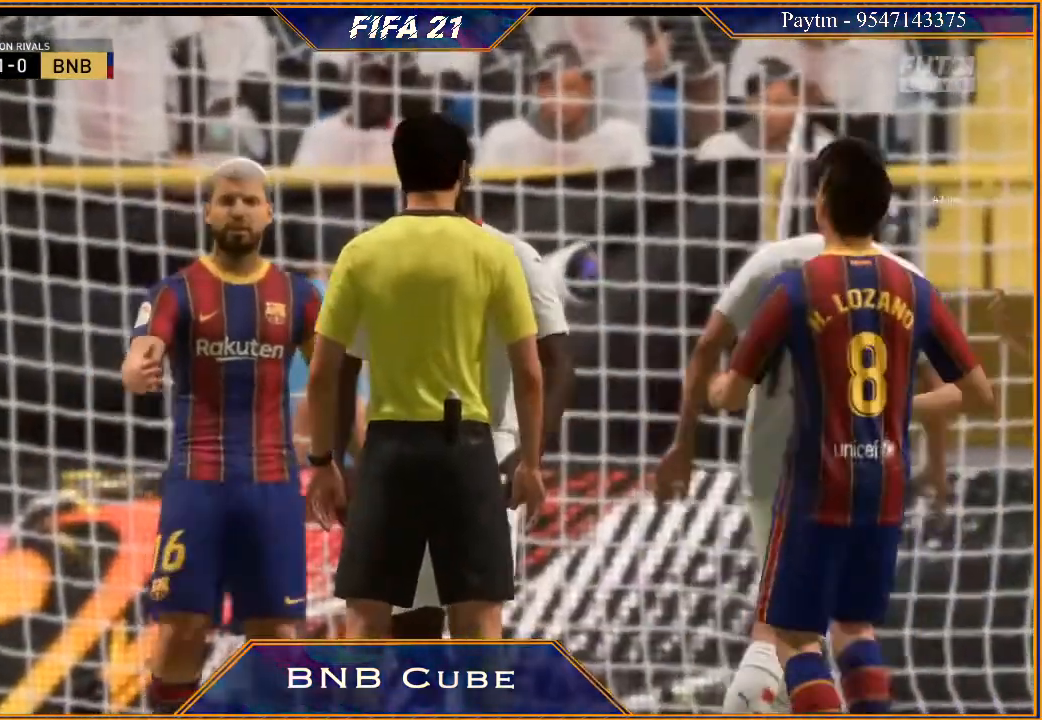
{"buttons": [], "left_stick": "center", "right_stick": "center", "events": []}
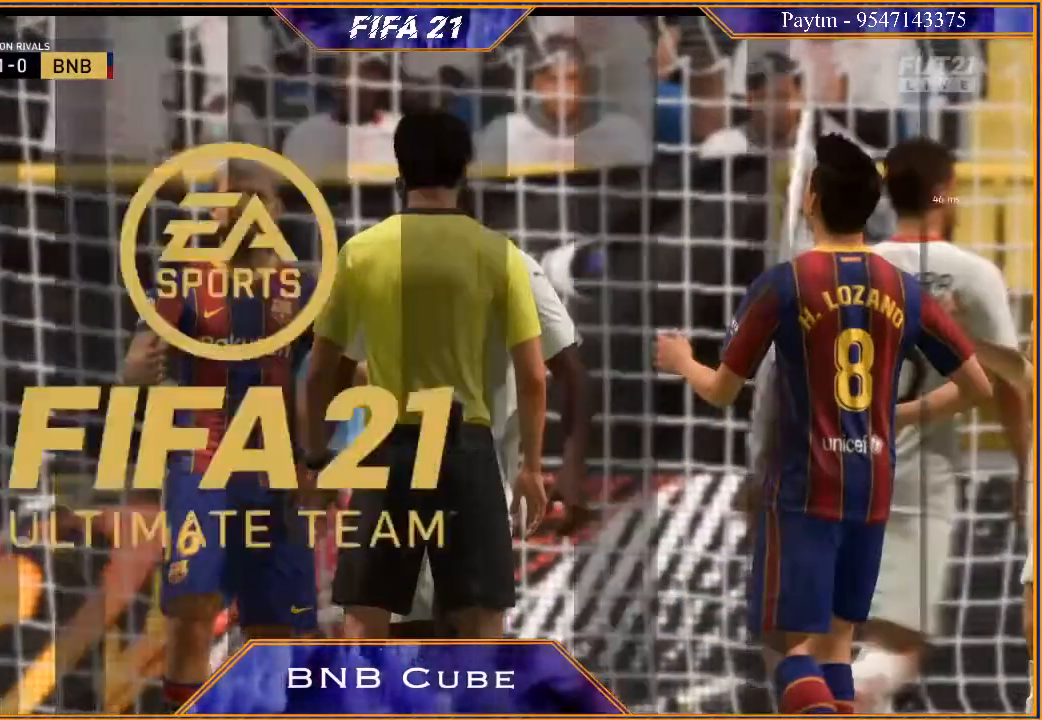
{"buttons": [], "left_stick": "center", "right_stick": "center", "events": []}
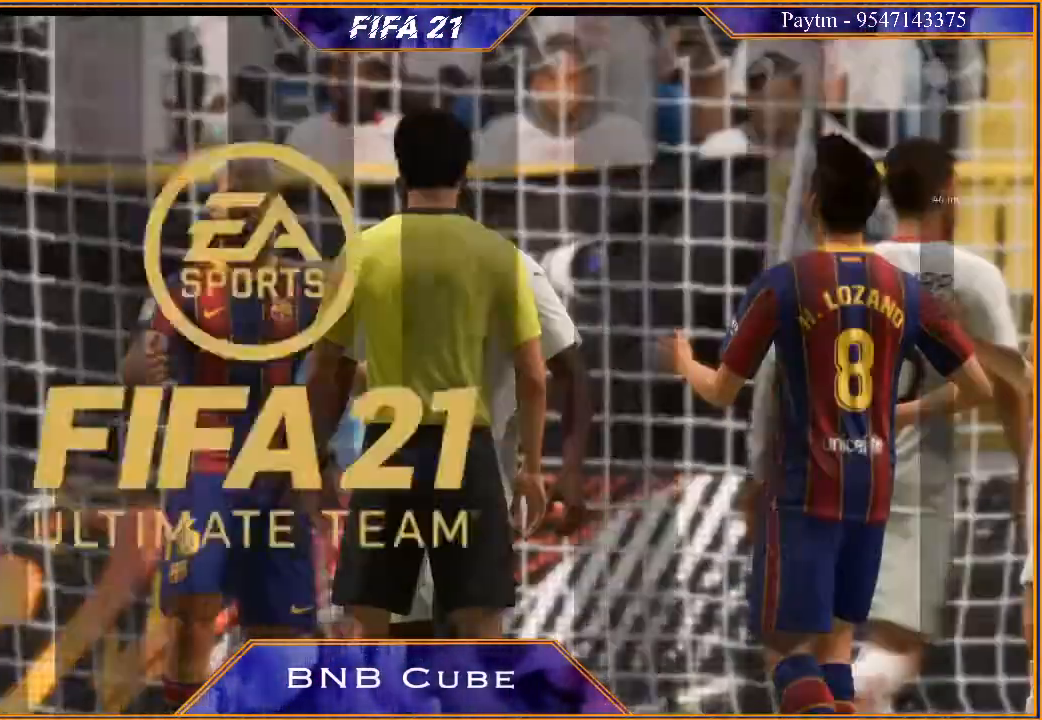
{"buttons": [], "left_stick": "center", "right_stick": "center", "events": []}
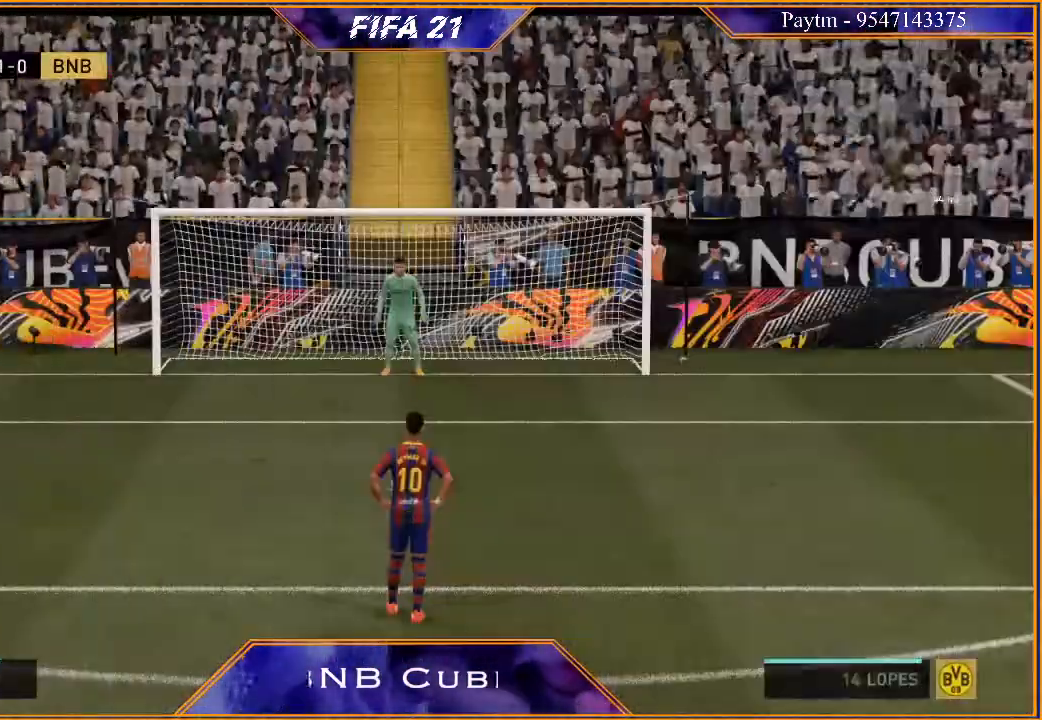
{"buttons": [], "left_stick": "center", "right_stick": "center", "events": []}
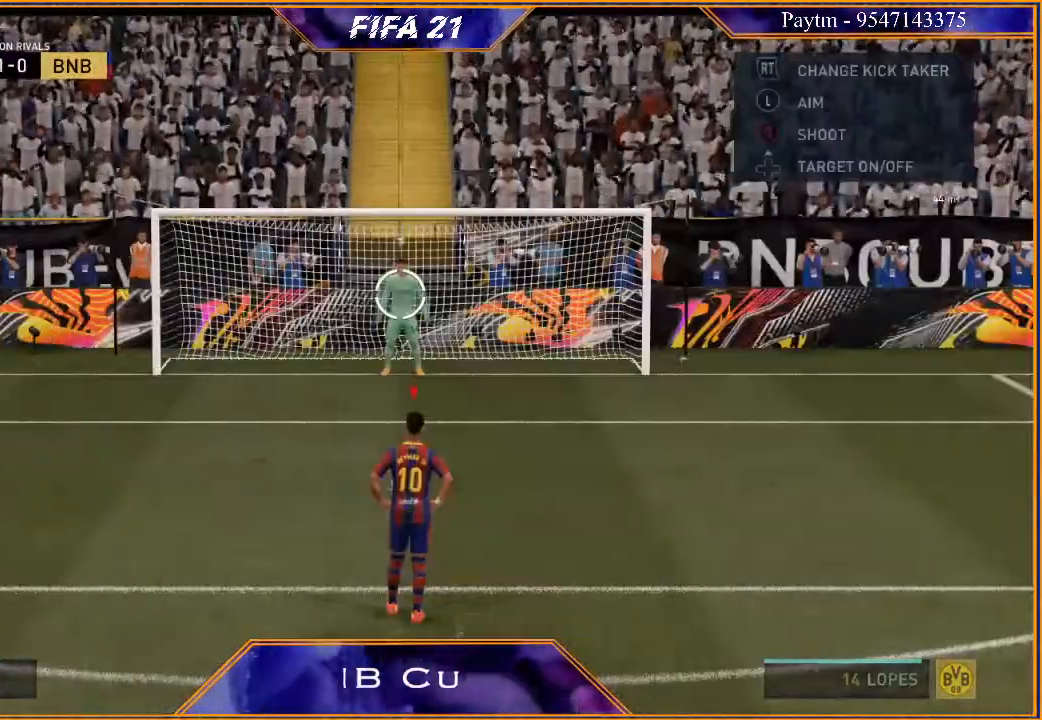
{"buttons": [], "left_stick": "down", "right_stick": "center", "events": [[467, "left_stick", "down"]]}
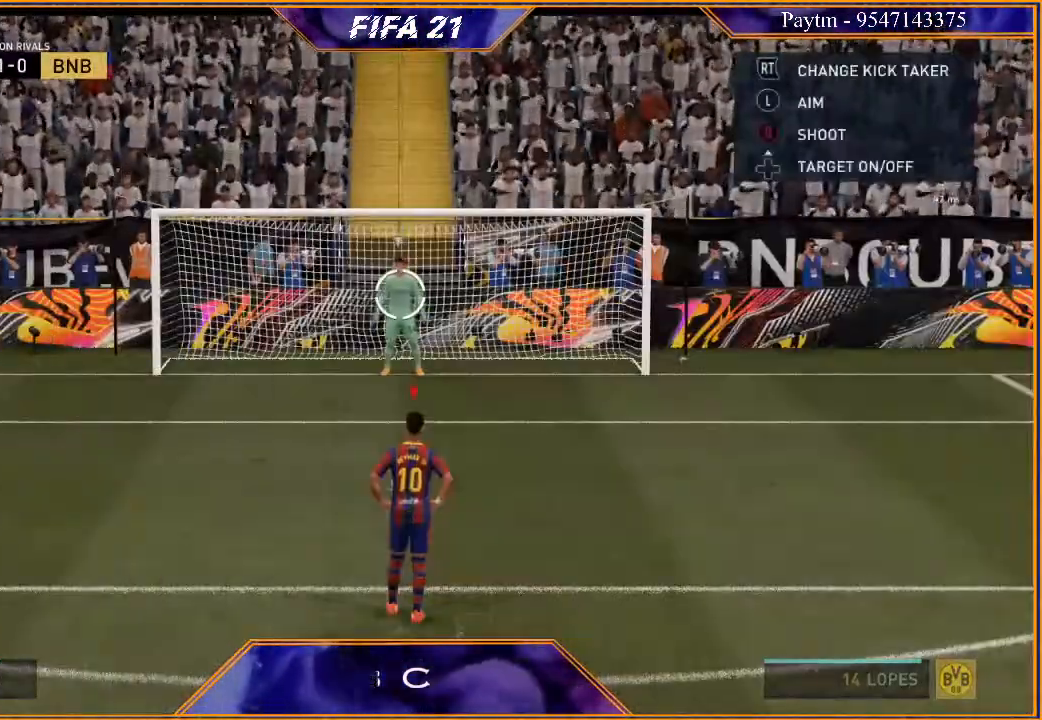
{"buttons": [], "left_stick": "down", "right_stick": "center", "events": []}
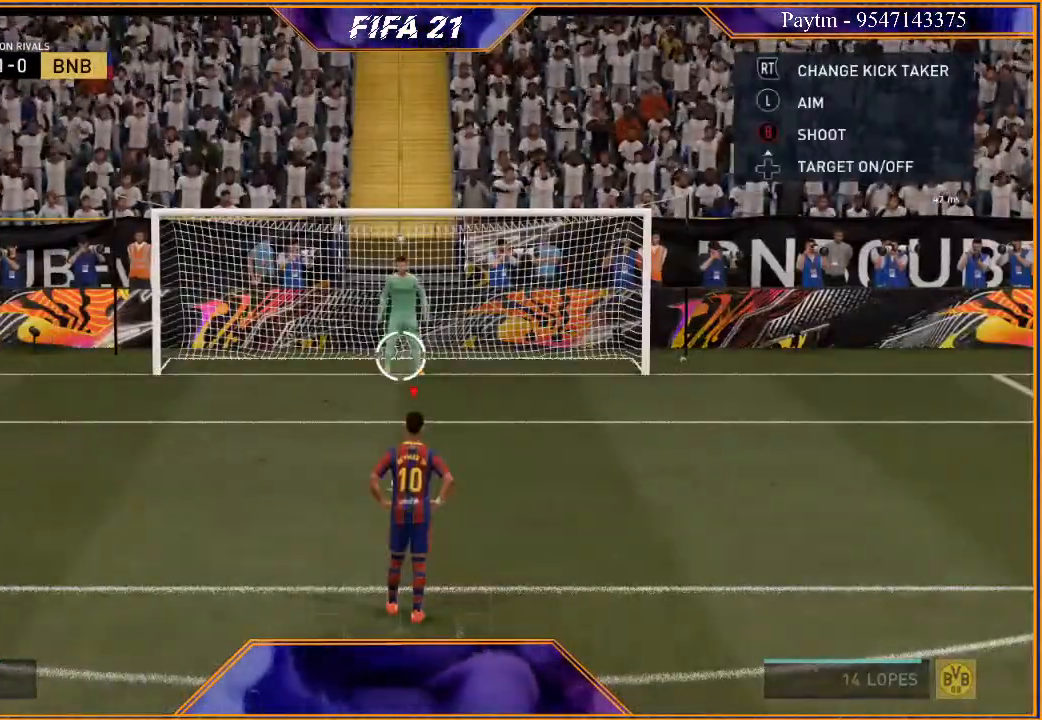
{"buttons": [], "left_stick": "down", "right_stick": "center", "events": [[33, "B", "down"], [233, "B", "up"]]}